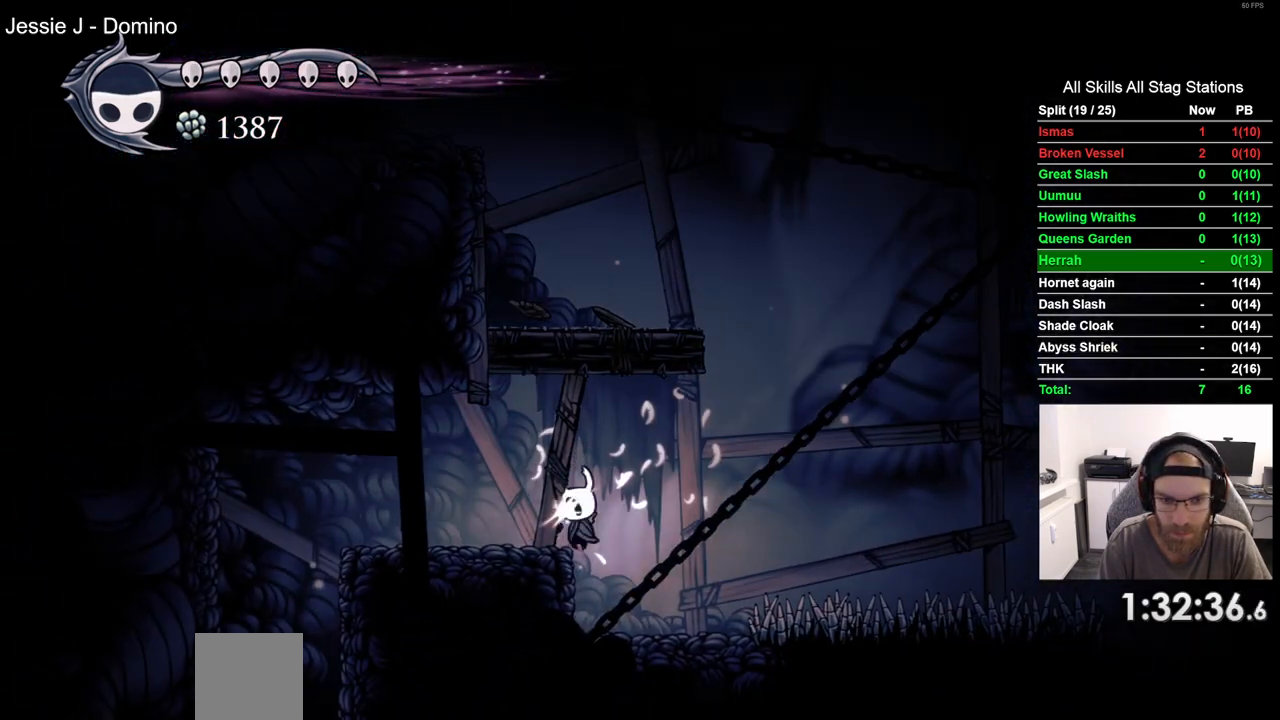
Gameplay with a controller (PlayStation layout); each line is a JSON object with the inputs held at the frame after it (dt_ms = milliseconds from this image to that frame). "events" lists button and stick changes between this image and that frame as [ms after this image, input, new state], when the widget could be followed in between. Not read: DPAD_LEFT.
{"dt_ms": 500, "buttons": ["SQUARE", "DPAD_UP"], "left_stick": "center", "right_stick": "center", "events": [[33, "SQUARE", "up"], [283, "CROSS", "down"], [433, "DPAD_UP", "down"], [433, "SQUARE", "down"], [467, "CROSS", "up"]]}
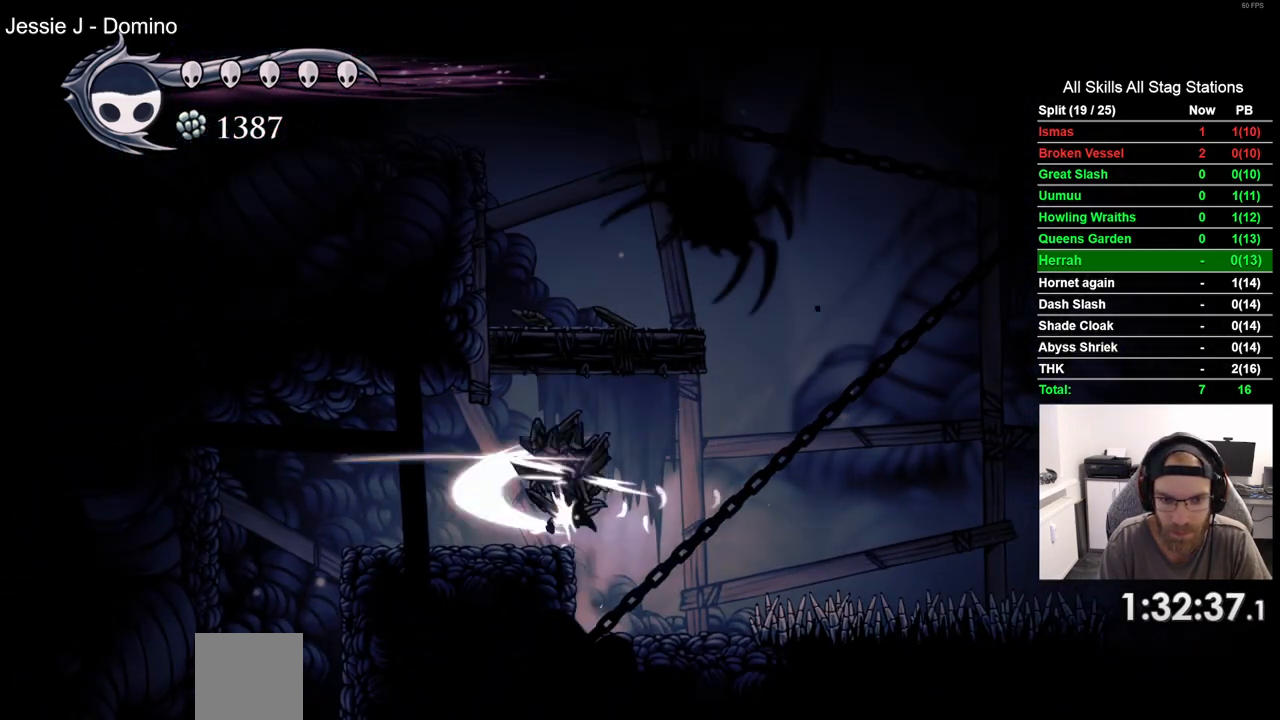
{"dt_ms": 500, "buttons": [], "left_stick": "center", "right_stick": "center", "events": [[100, "SQUARE", "up"], [450, "DPAD_UP", "up"]]}
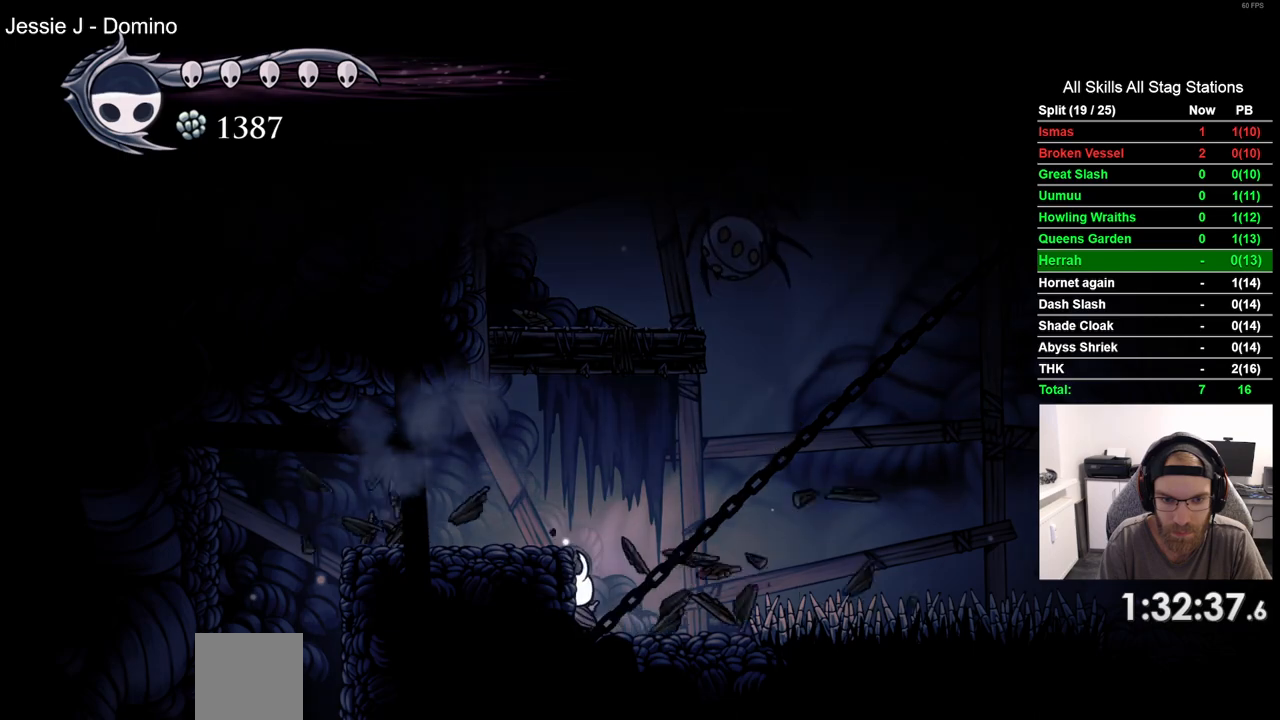
{"dt_ms": 500, "buttons": [], "left_stick": "center", "right_stick": "center", "events": [[17, "CROSS", "down"], [200, "CROSS", "up"]]}
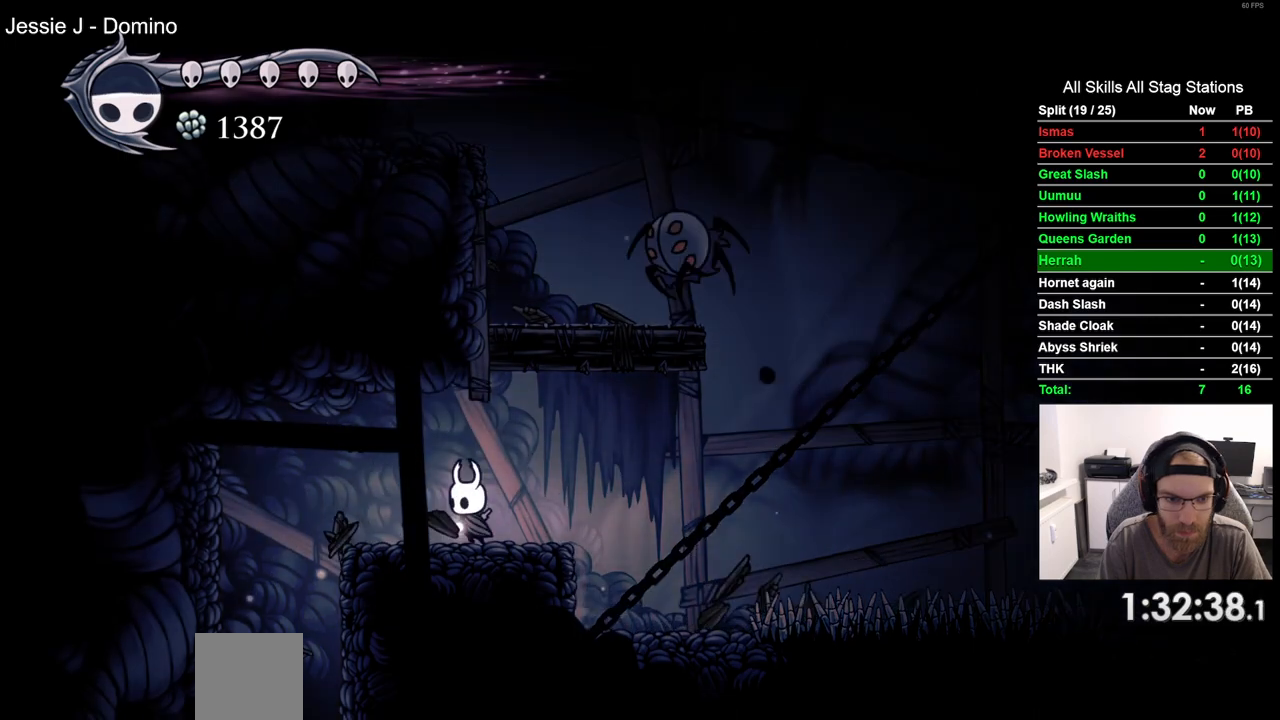
{"dt_ms": 500, "buttons": [], "left_stick": "center", "right_stick": "center", "events": []}
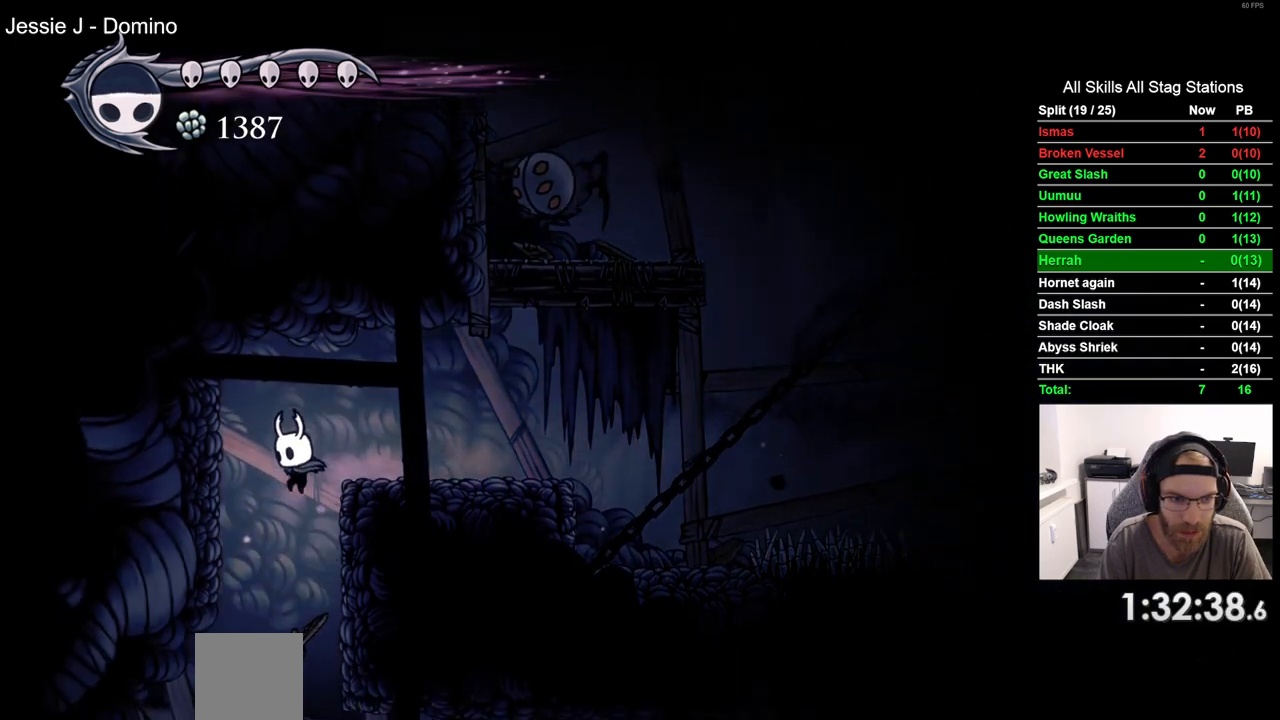
{"dt_ms": 500, "buttons": [], "left_stick": "center", "right_stick": "center", "events": []}
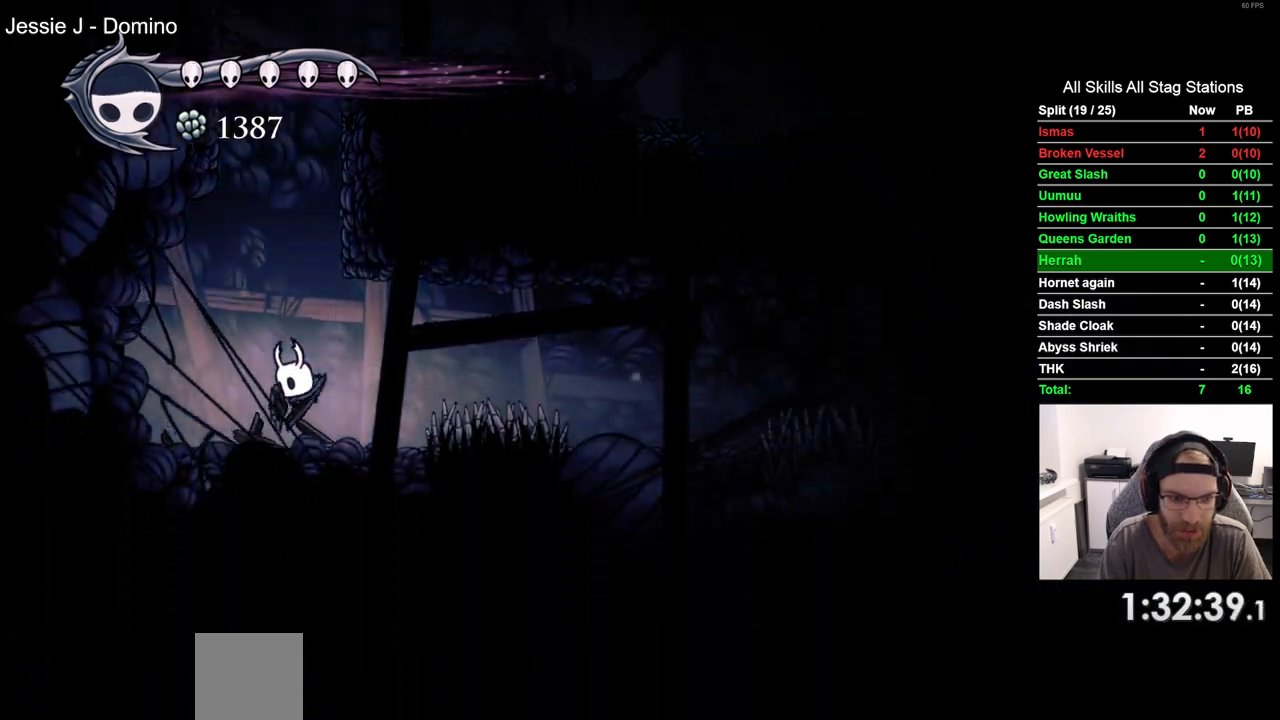
{"dt_ms": 500, "buttons": ["R2", "DPAD_RIGHT"], "left_stick": "center", "right_stick": "center", "events": [[250, "DPAD_RIGHT", "down"], [333, "CROSS", "down"], [450, "R2", "down"], [467, "CROSS", "up"]]}
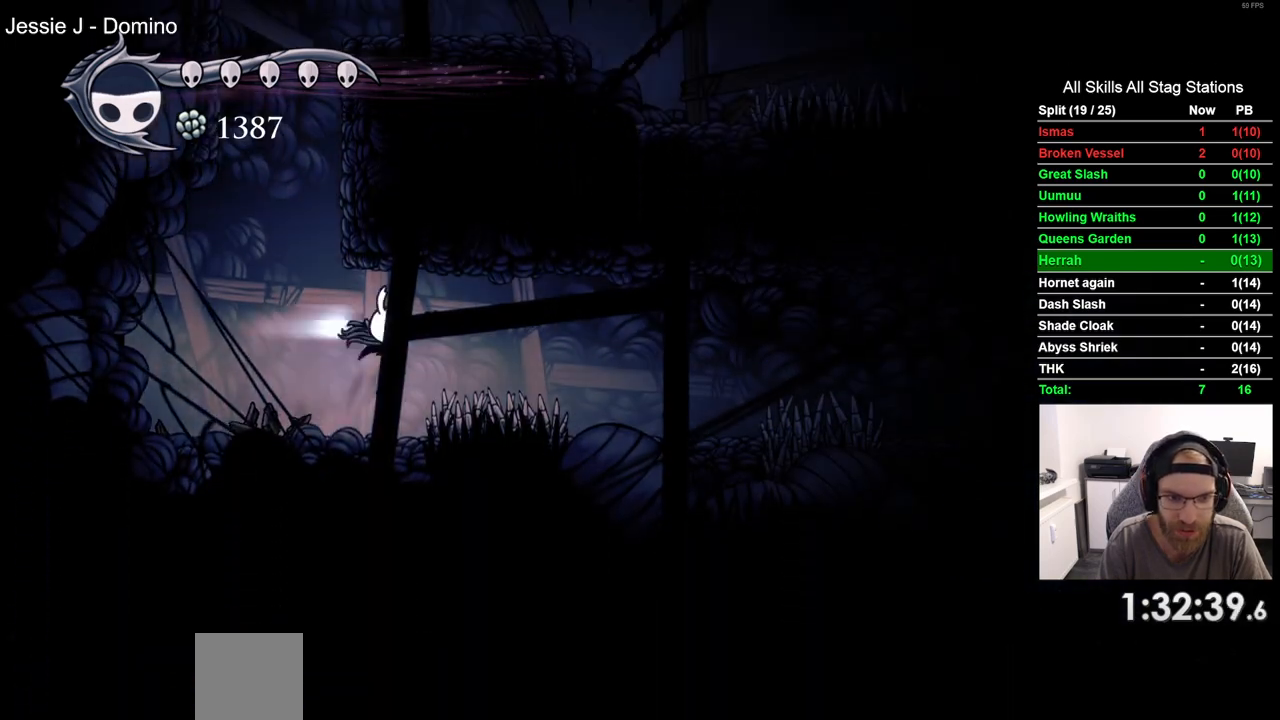
{"dt_ms": 500, "buttons": ["DPAD_RIGHT"], "left_stick": "center", "right_stick": "center", "events": [[133, "R2", "up"]]}
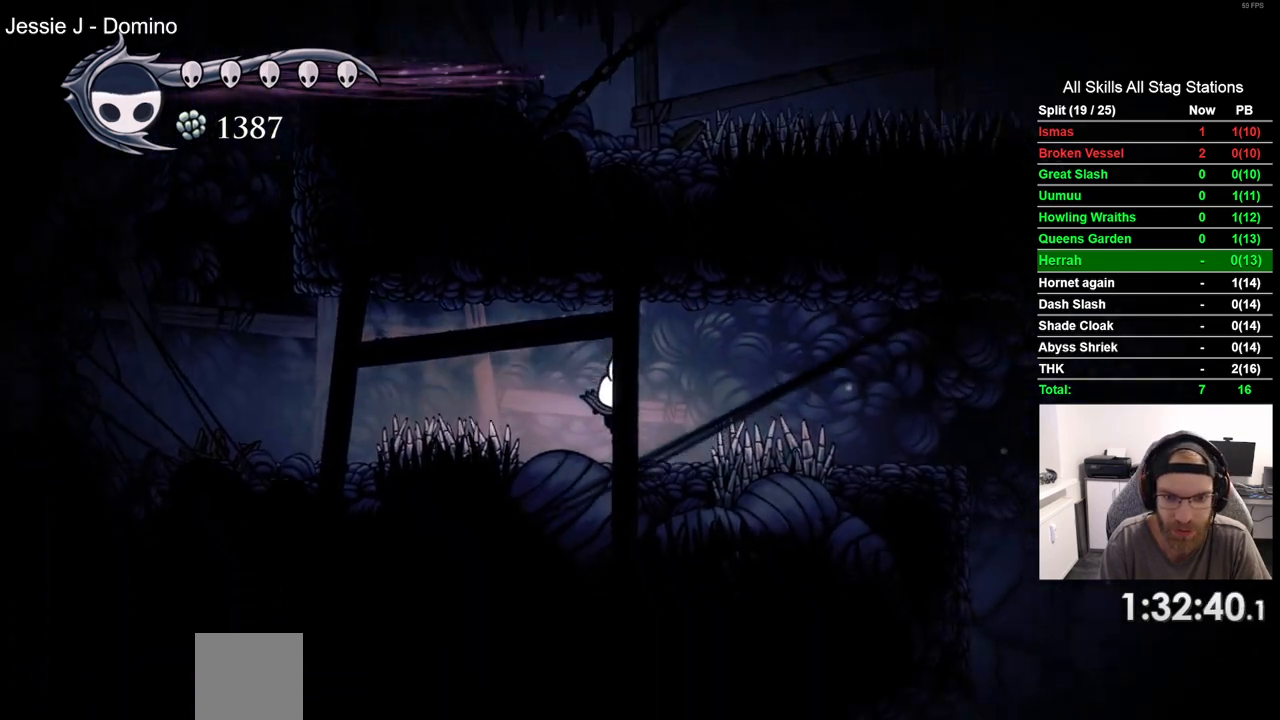
{"dt_ms": 500, "buttons": ["CROSS", "R2", "DPAD_RIGHT"], "left_stick": "center", "right_stick": "center", "events": [[67, "CROSS", "down"], [233, "R2", "down"]]}
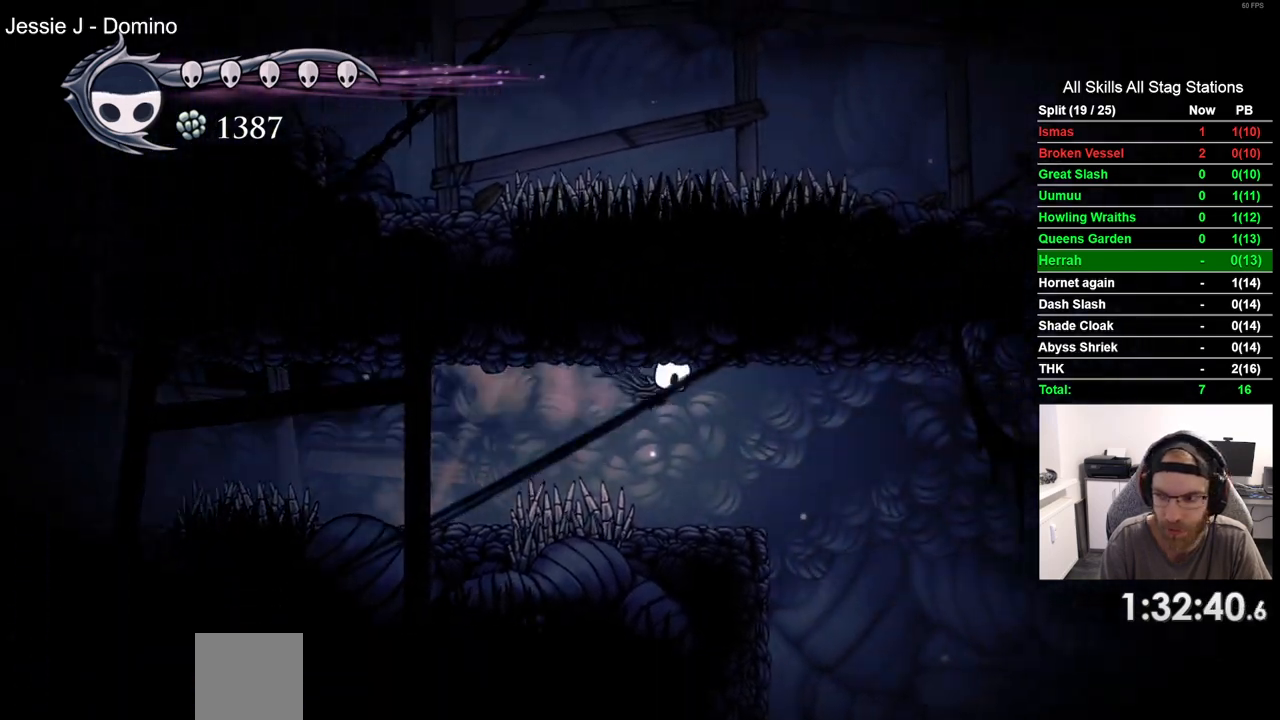
{"dt_ms": 500, "buttons": ["CROSS", "R2", "DPAD_RIGHT"], "left_stick": "center", "right_stick": "center", "events": []}
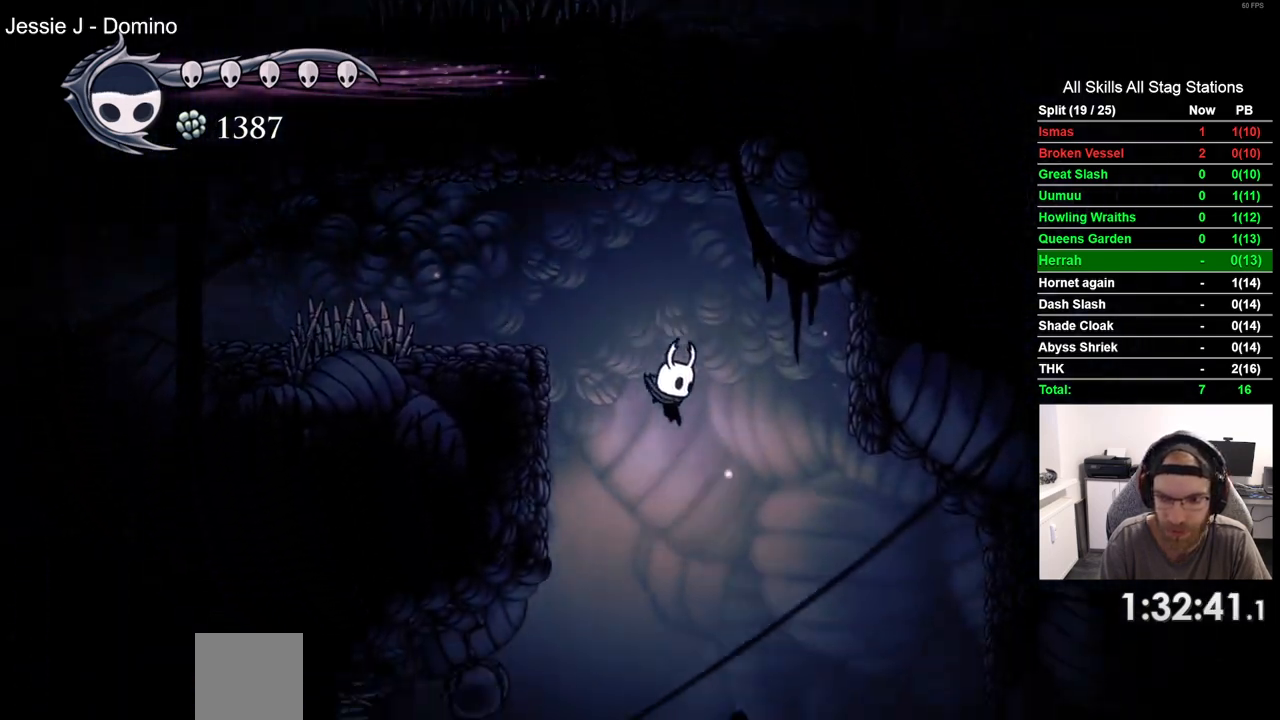
{"dt_ms": 500, "buttons": ["DPAD_RIGHT"], "left_stick": "center", "right_stick": "center", "events": [[367, "CROSS", "up"], [367, "R2", "up"]]}
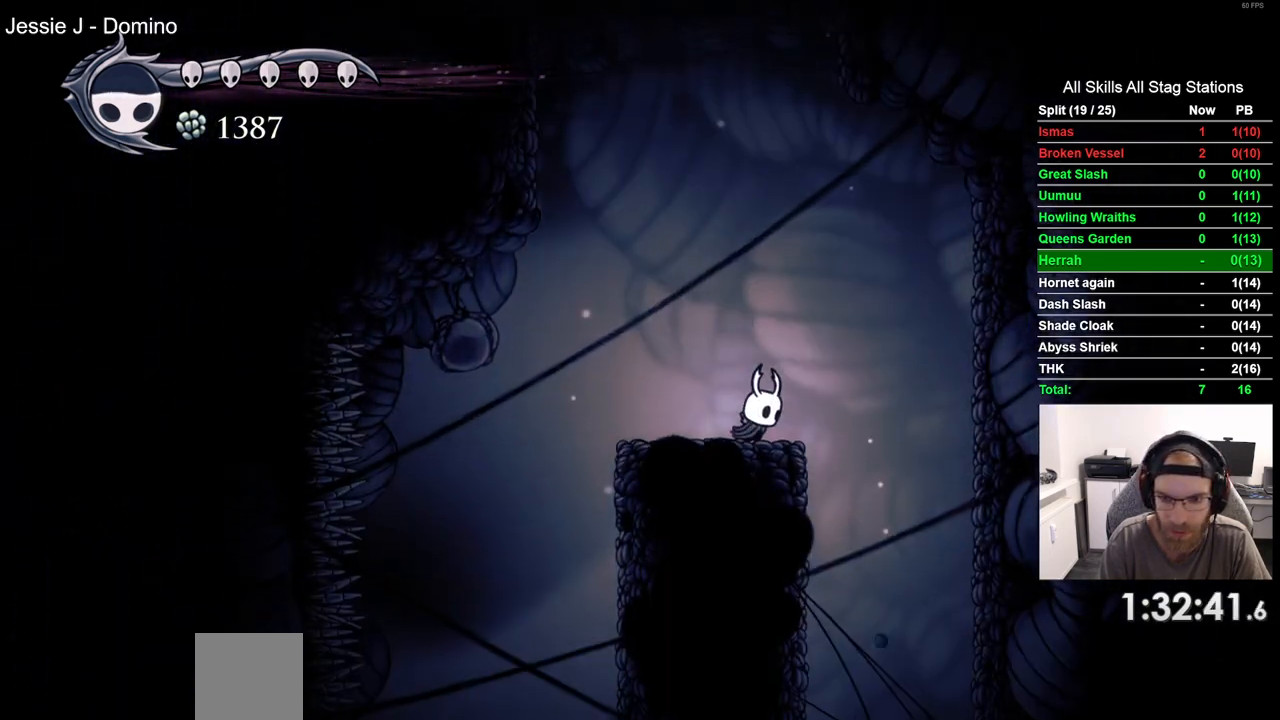
{"dt_ms": 500, "buttons": ["DPAD_RIGHT"], "left_stick": "center", "right_stick": "center", "events": []}
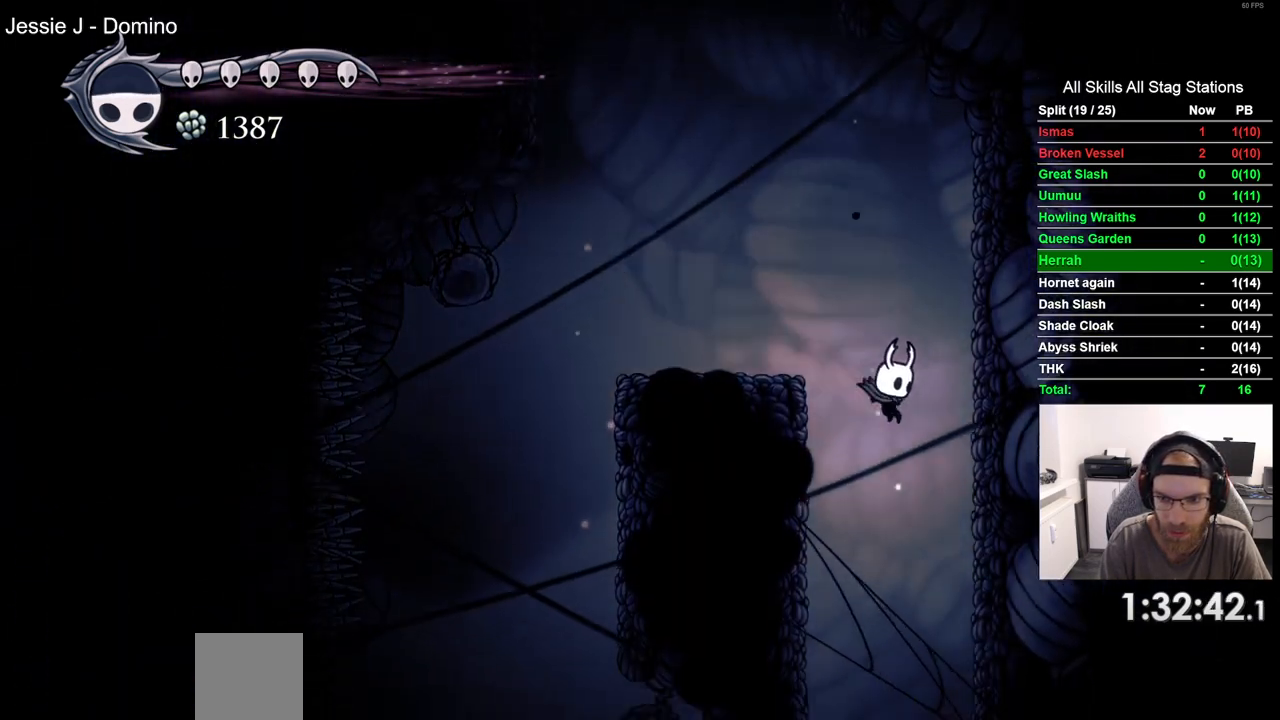
{"dt_ms": 500, "buttons": [], "left_stick": "center", "right_stick": "center", "events": [[367, "DPAD_RIGHT", "up"]]}
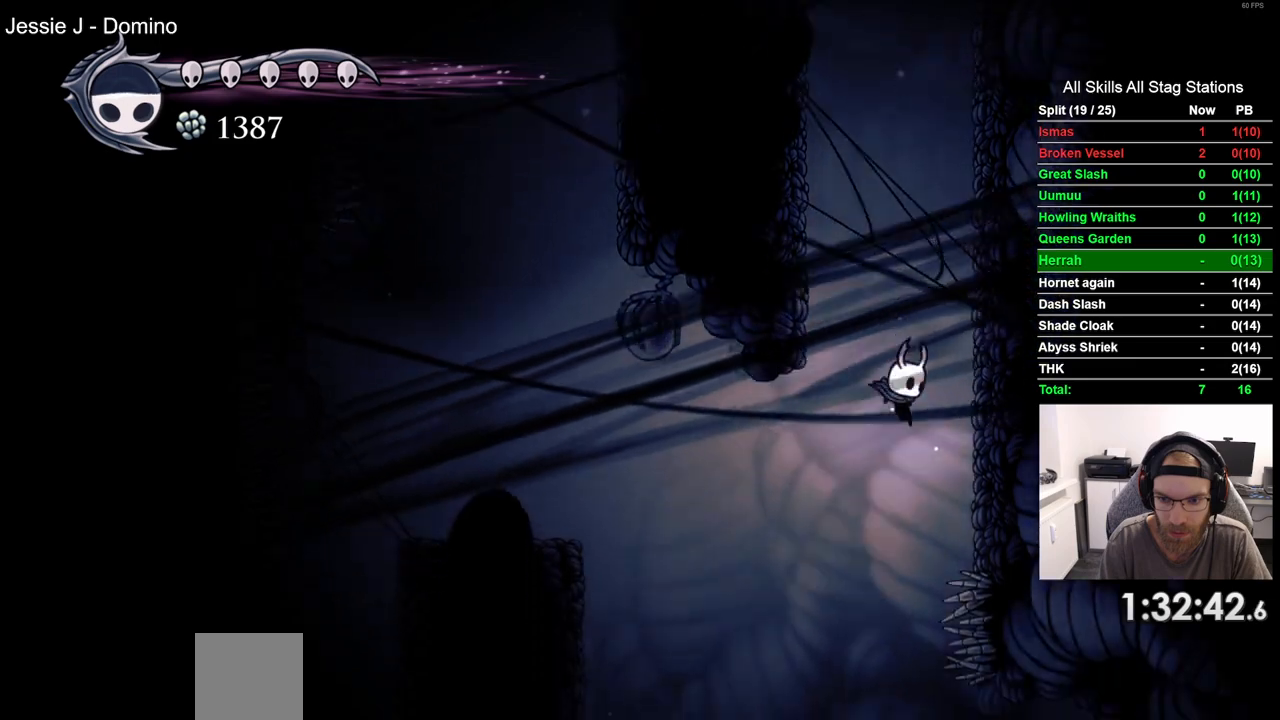
{"dt_ms": 500, "buttons": [], "left_stick": "center", "right_stick": "center", "events": [[217, "CROSS", "down"], [400, "CROSS", "up"]]}
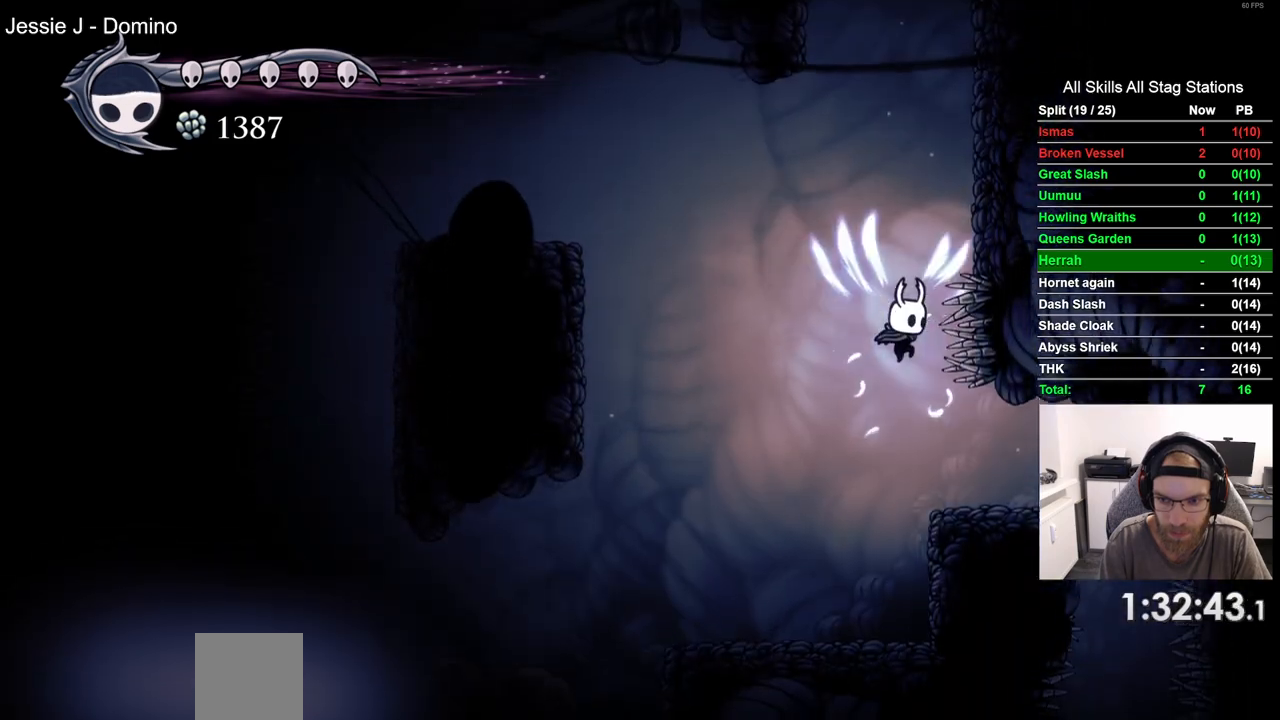
{"dt_ms": 1000, "buttons": ["DPAD_RIGHT"], "left_stick": "center", "right_stick": "center"}
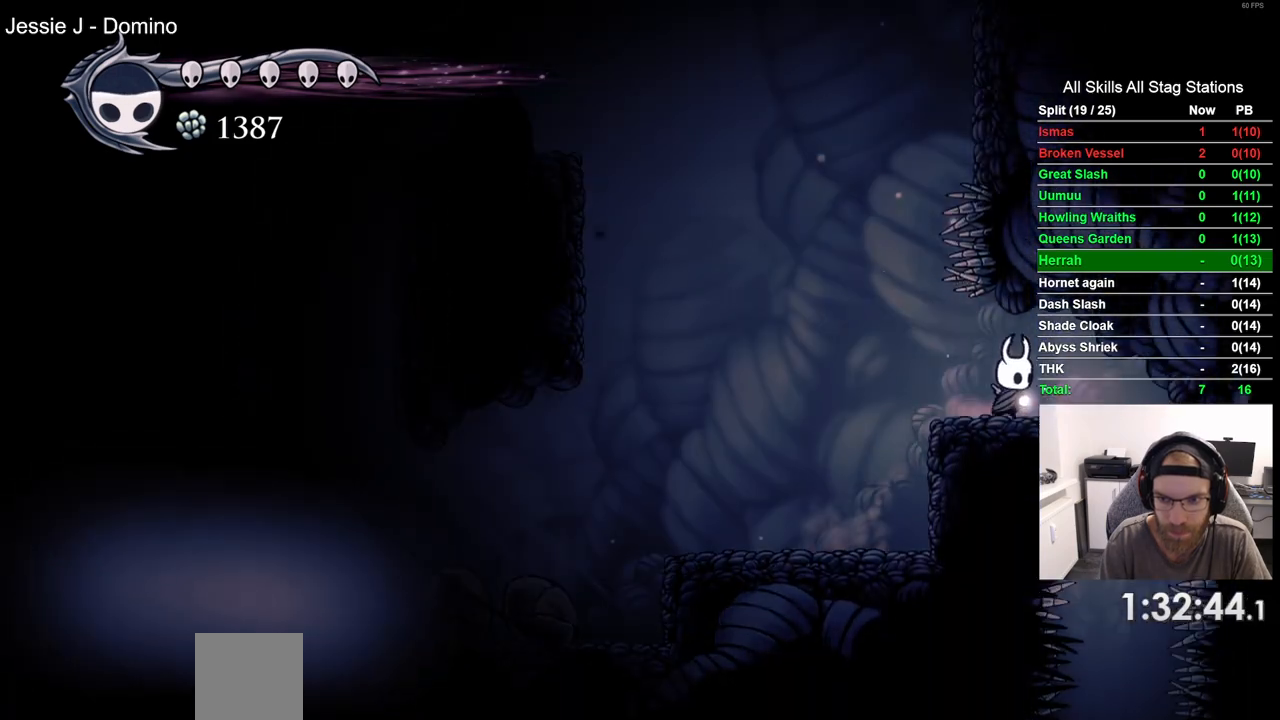
{"dt_ms": 500, "buttons": [], "left_stick": "center", "right_stick": "center", "events": [[233, "DPAD_RIGHT", "up"]]}
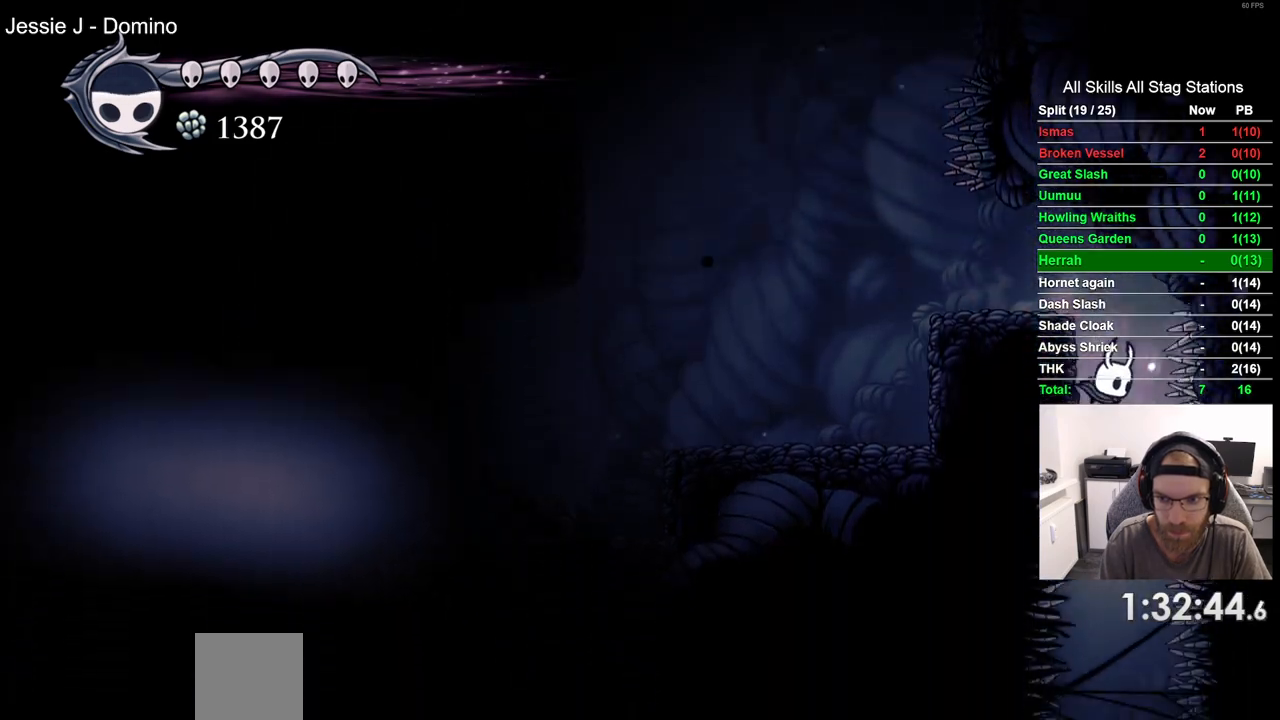
{"dt_ms": 500, "buttons": [], "left_stick": "center", "right_stick": "center", "events": []}
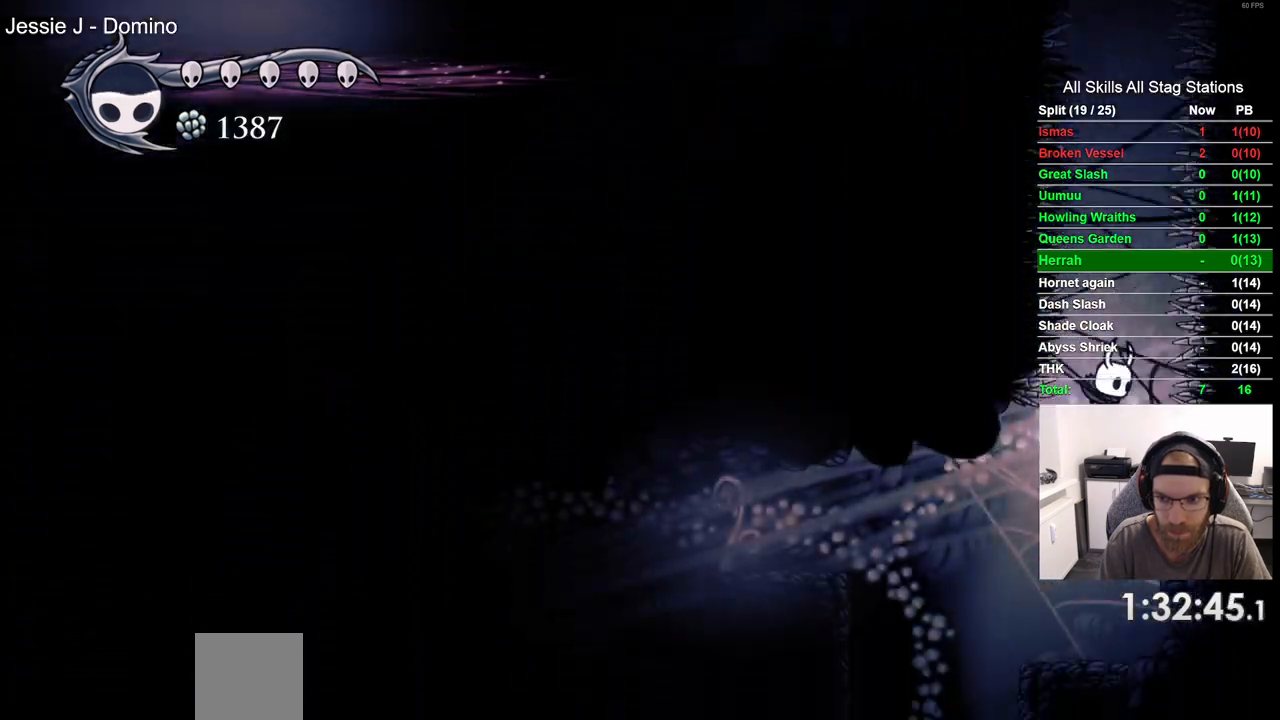
{"dt_ms": 500, "buttons": [], "left_stick": "center", "right_stick": "center", "events": []}
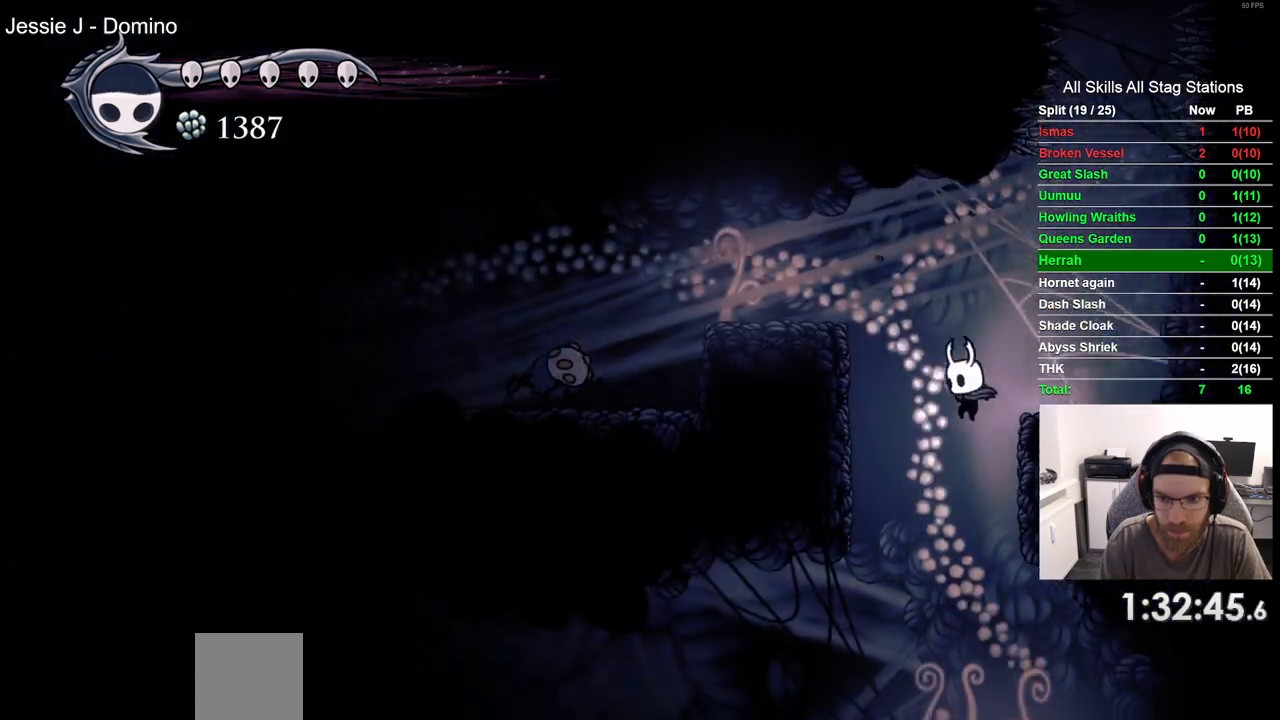
{"dt_ms": 500, "buttons": [], "left_stick": "center", "right_stick": "center", "events": []}
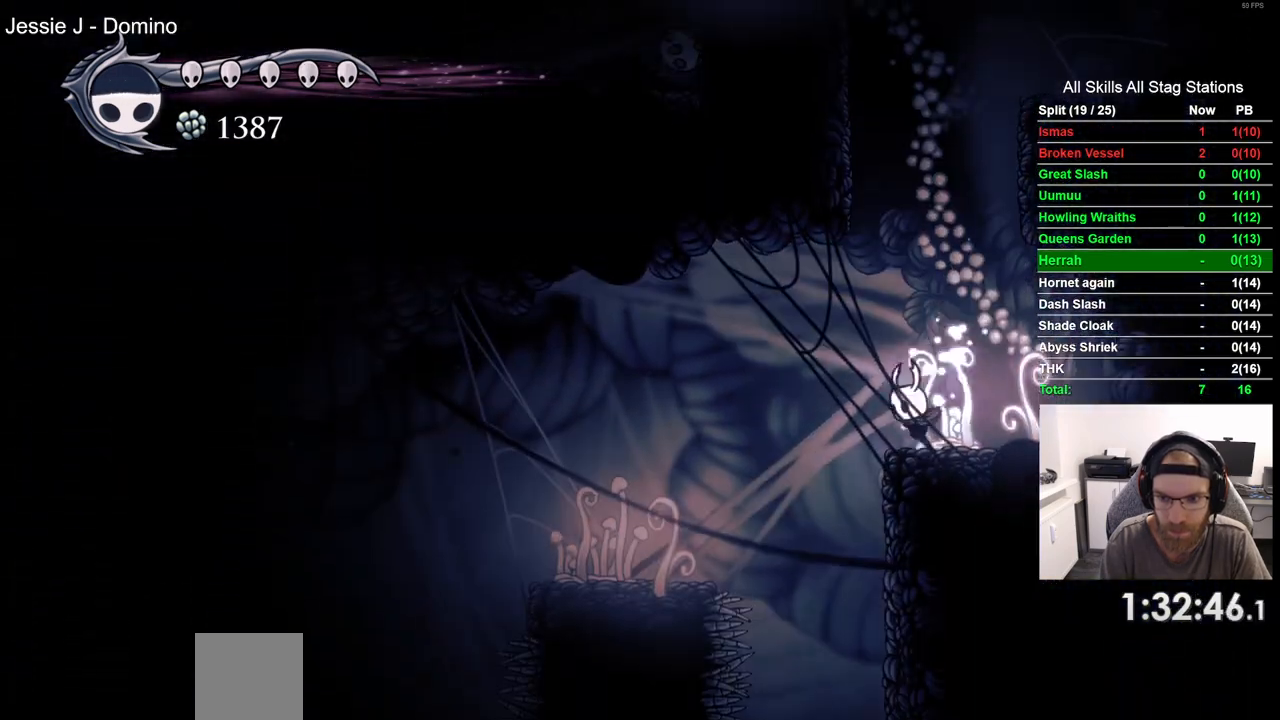
{"dt_ms": 500, "buttons": [], "left_stick": "center", "right_stick": "center", "events": []}
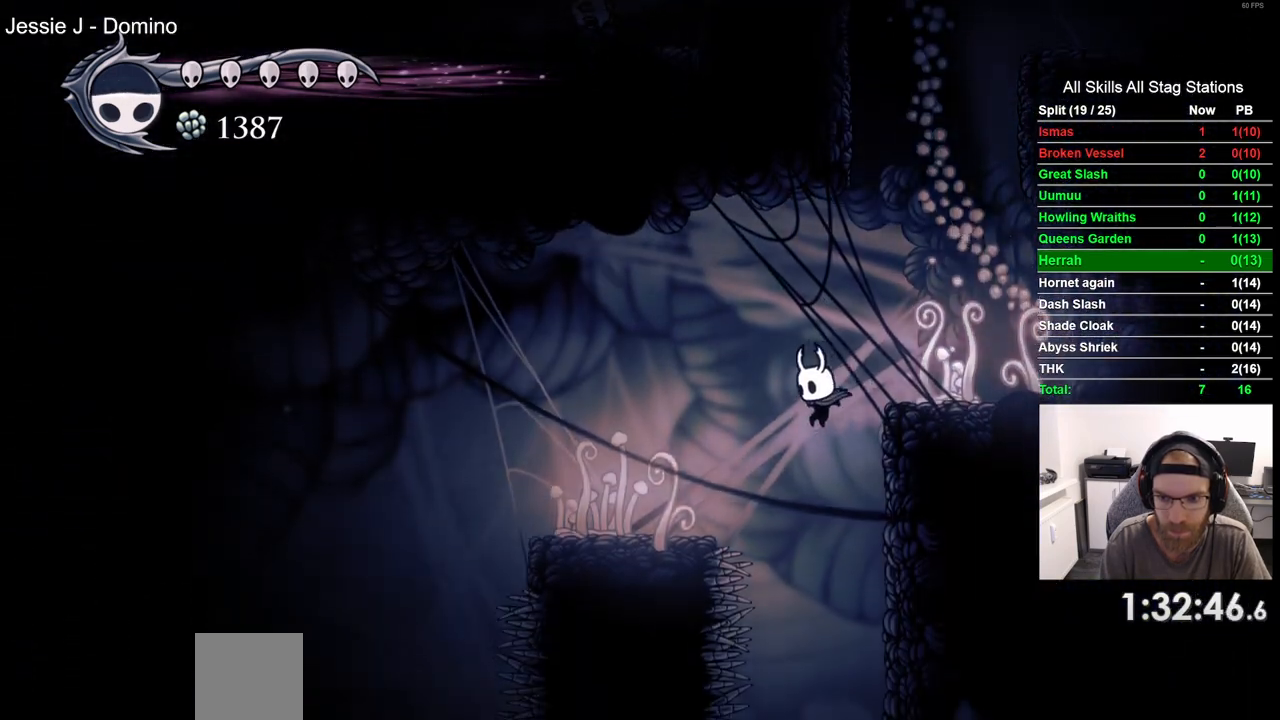
{"dt_ms": 500, "buttons": [], "left_stick": "center", "right_stick": "center", "events": []}
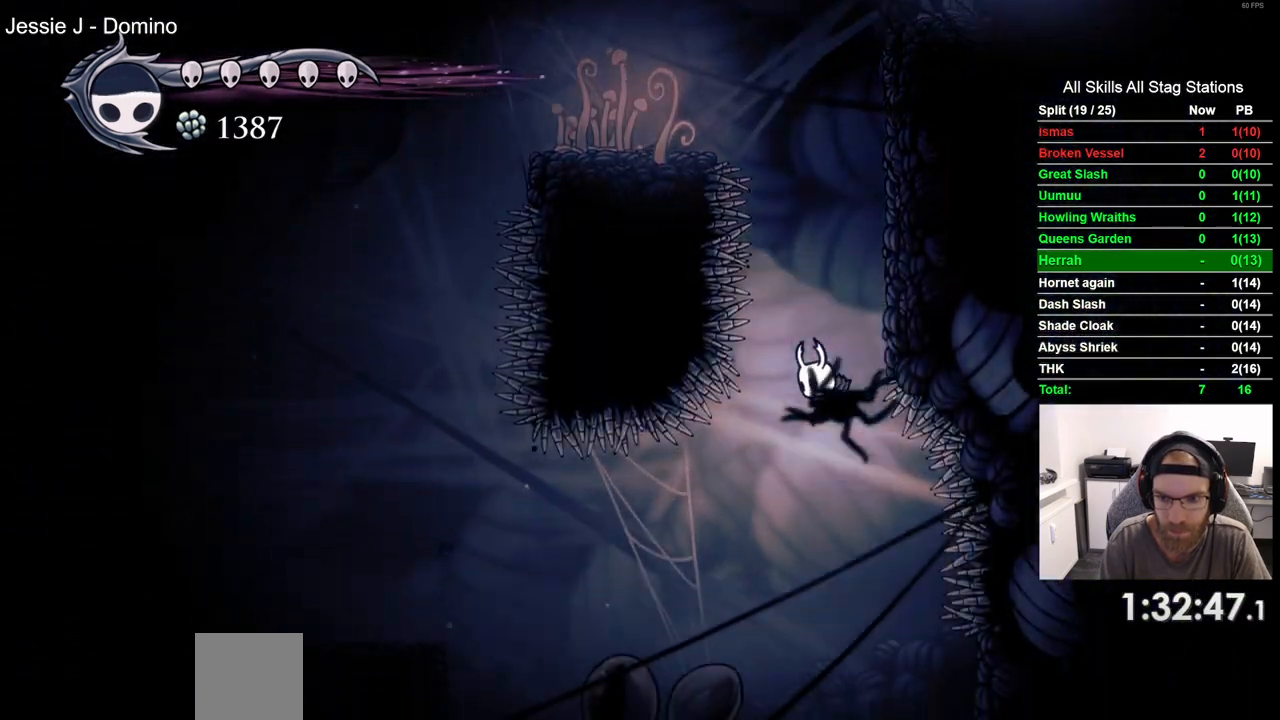
{"dt_ms": 500, "buttons": [], "left_stick": "center", "right_stick": "center", "events": [[100, "CROSS", "down"], [250, "CROSS", "up"]]}
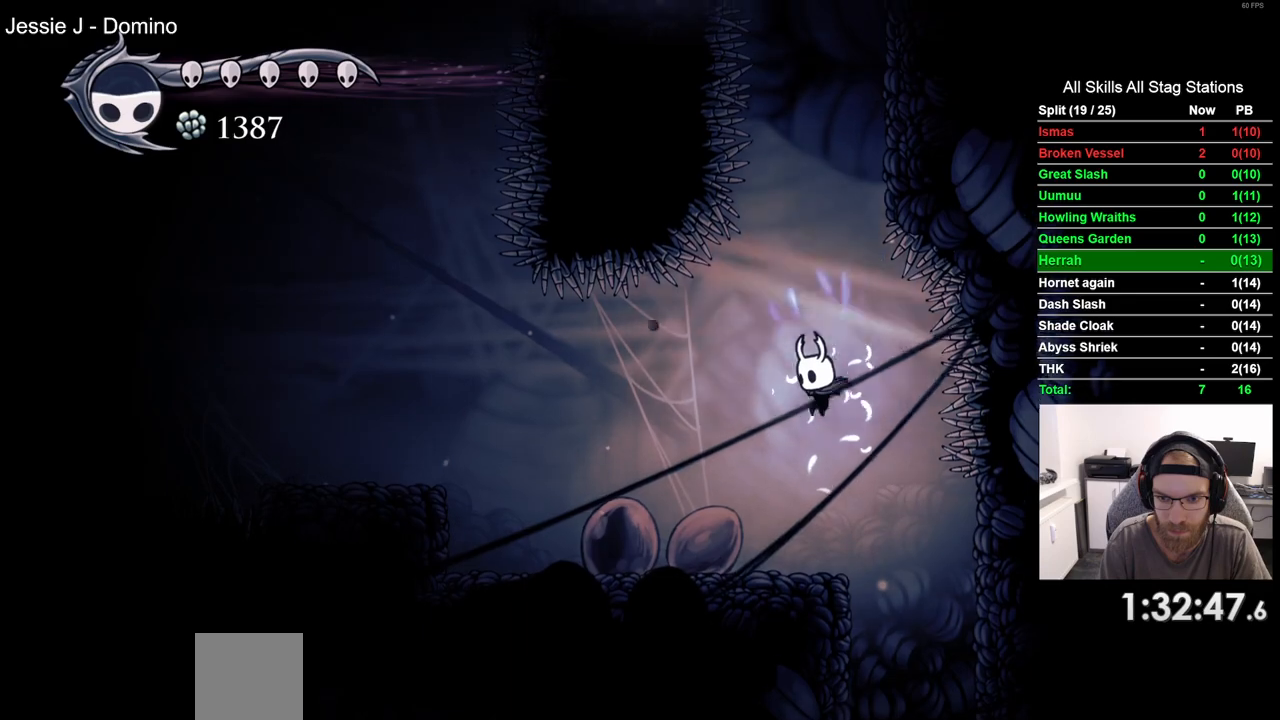
{"dt_ms": 500, "buttons": ["CIRCLE", "DPAD_DOWN"], "left_stick": "center", "right_stick": "center", "events": [[217, "DPAD_RIGHT", "down"], [367, "DPAD_RIGHT", "up"], [467, "DPAD_DOWN", "down"], [500, "CIRCLE", "down"]]}
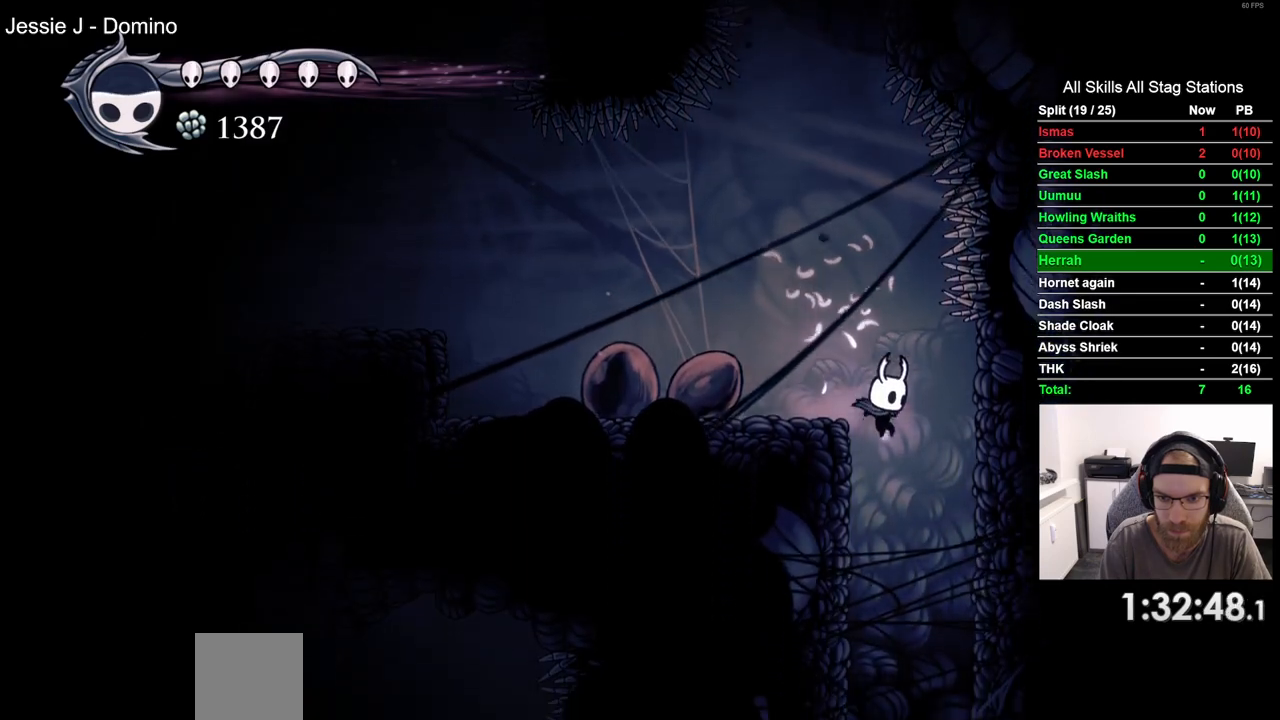
{"dt_ms": 500, "buttons": [], "left_stick": "center", "right_stick": "center", "events": [[67, "CIRCLE", "up"], [217, "DPAD_DOWN", "up"]]}
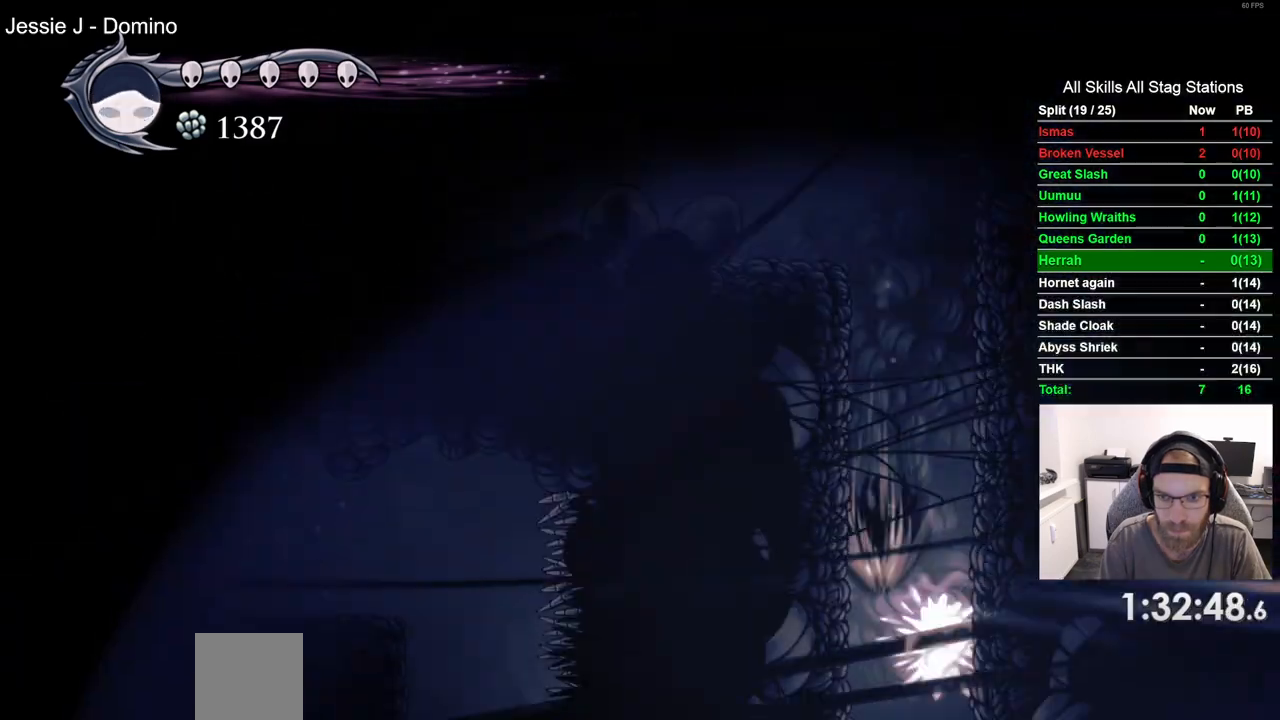
{"dt_ms": 500, "buttons": [], "left_stick": "center", "right_stick": "center", "events": []}
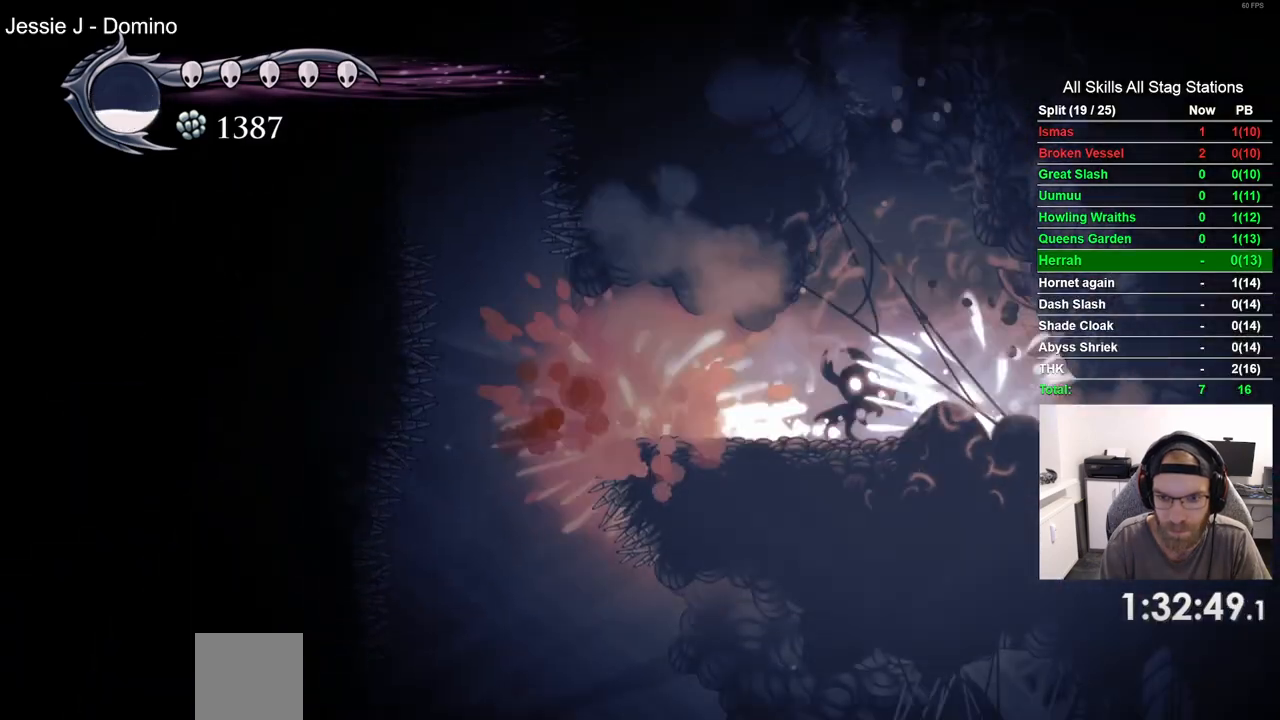
{"dt_ms": 500, "buttons": [], "left_stick": "center", "right_stick": "center", "events": []}
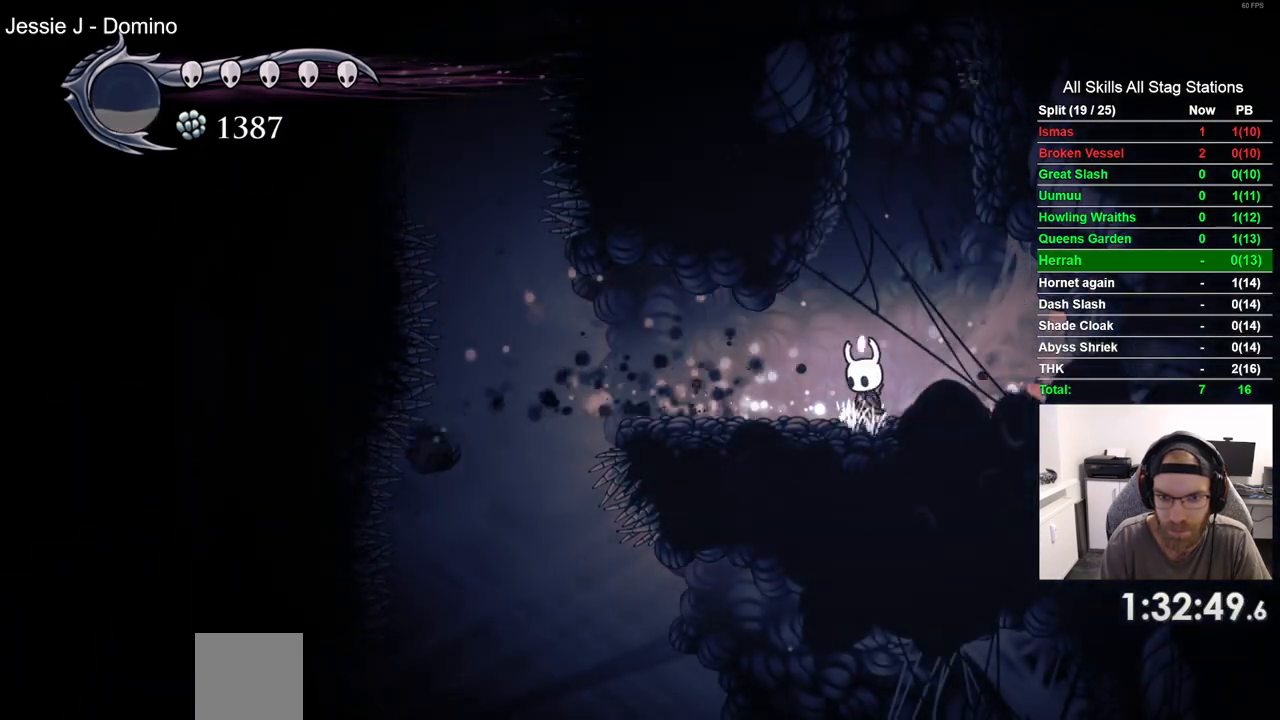
{"dt_ms": 500, "buttons": [], "left_stick": "center", "right_stick": "center", "events": []}
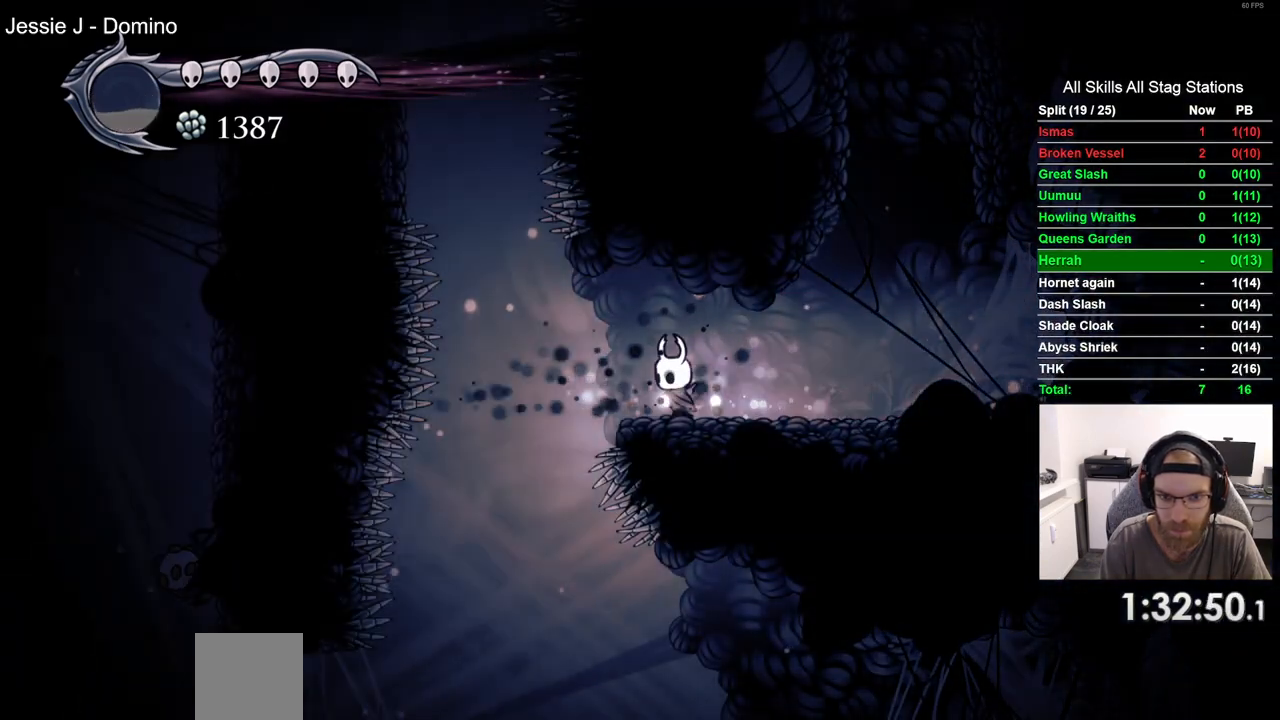
{"dt_ms": 1000, "buttons": [], "left_stick": "center", "right_stick": "center"}
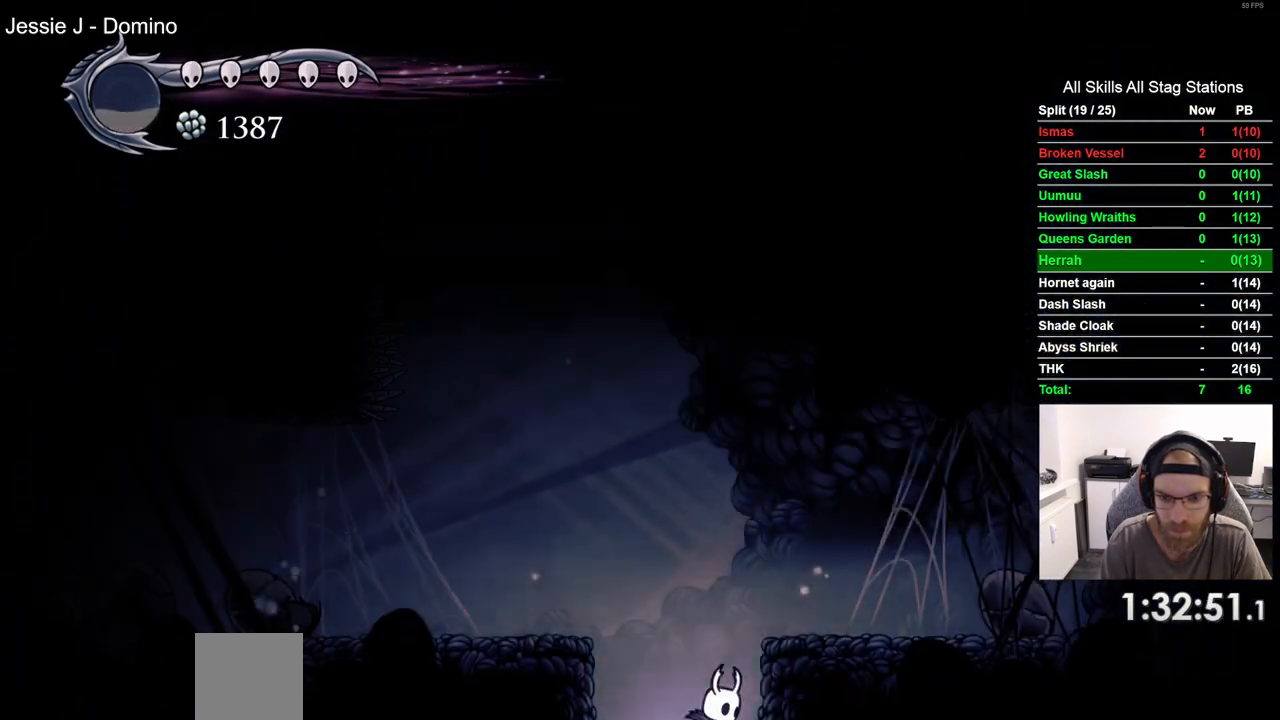
{"dt_ms": 500, "buttons": [], "left_stick": "center", "right_stick": "center", "events": []}
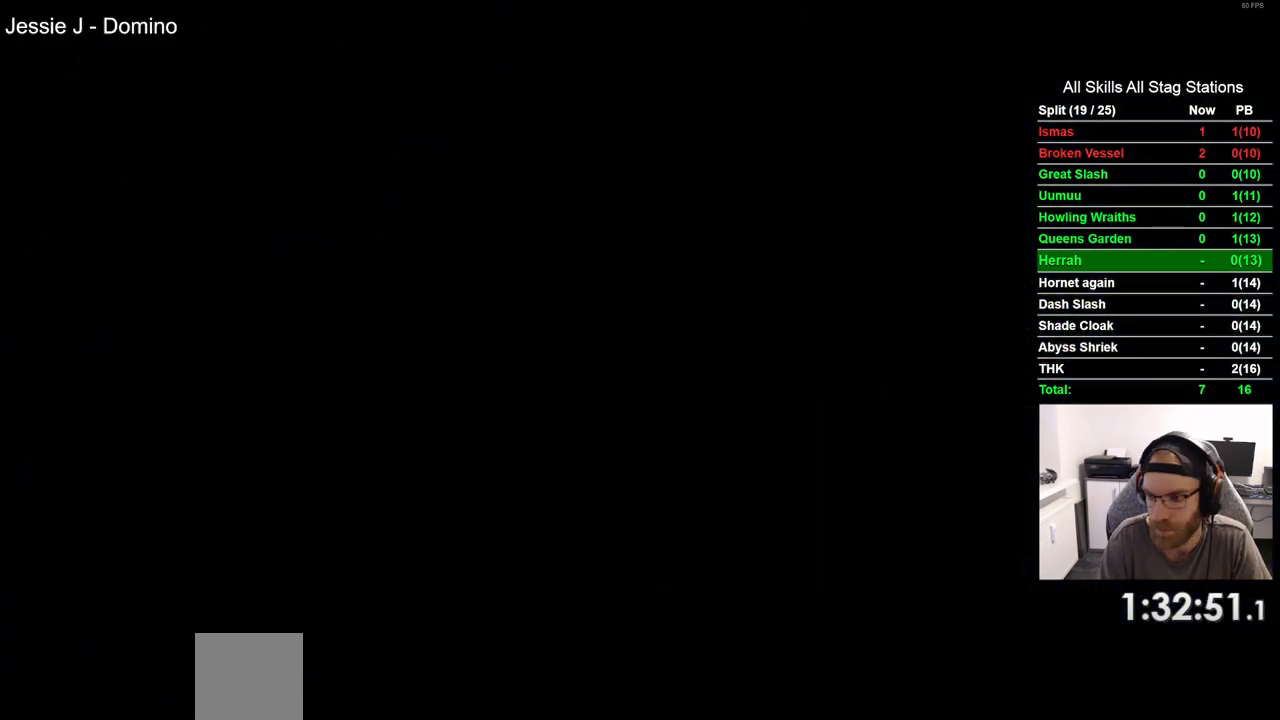
{"dt_ms": 500, "buttons": [], "left_stick": "center", "right_stick": "center", "events": []}
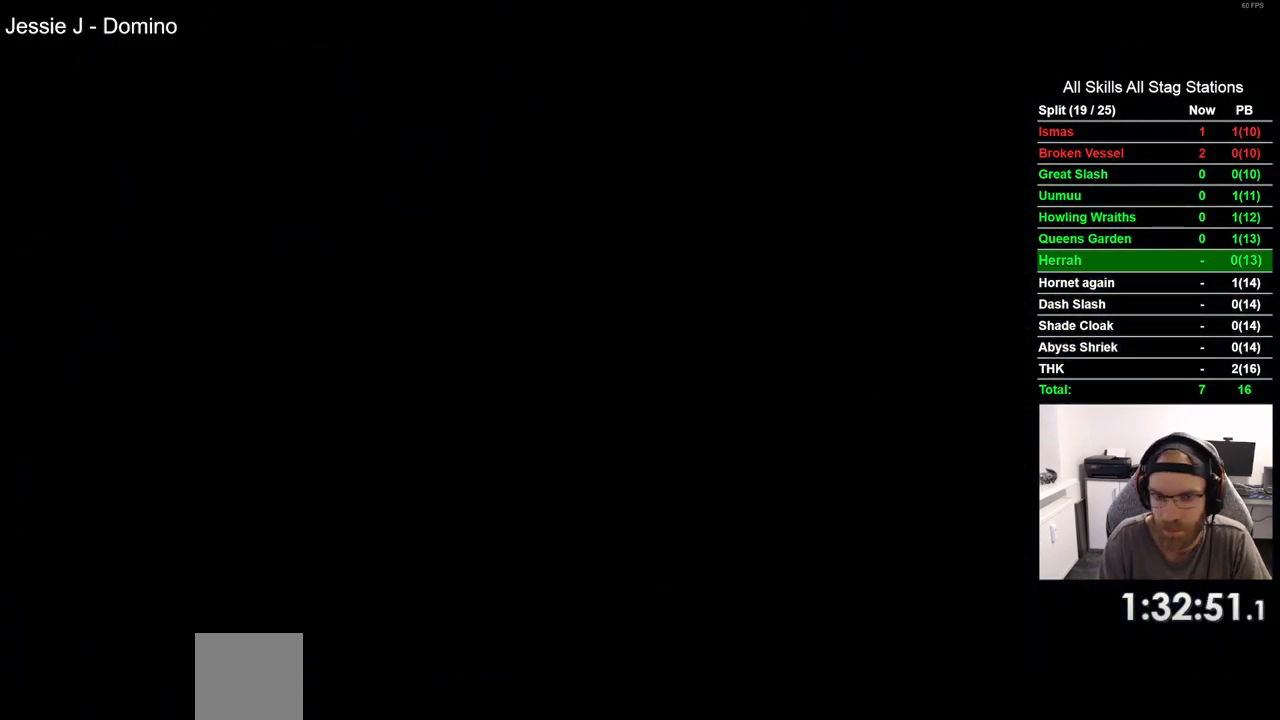
{"dt_ms": 500, "buttons": [], "left_stick": "center", "right_stick": "center", "events": []}
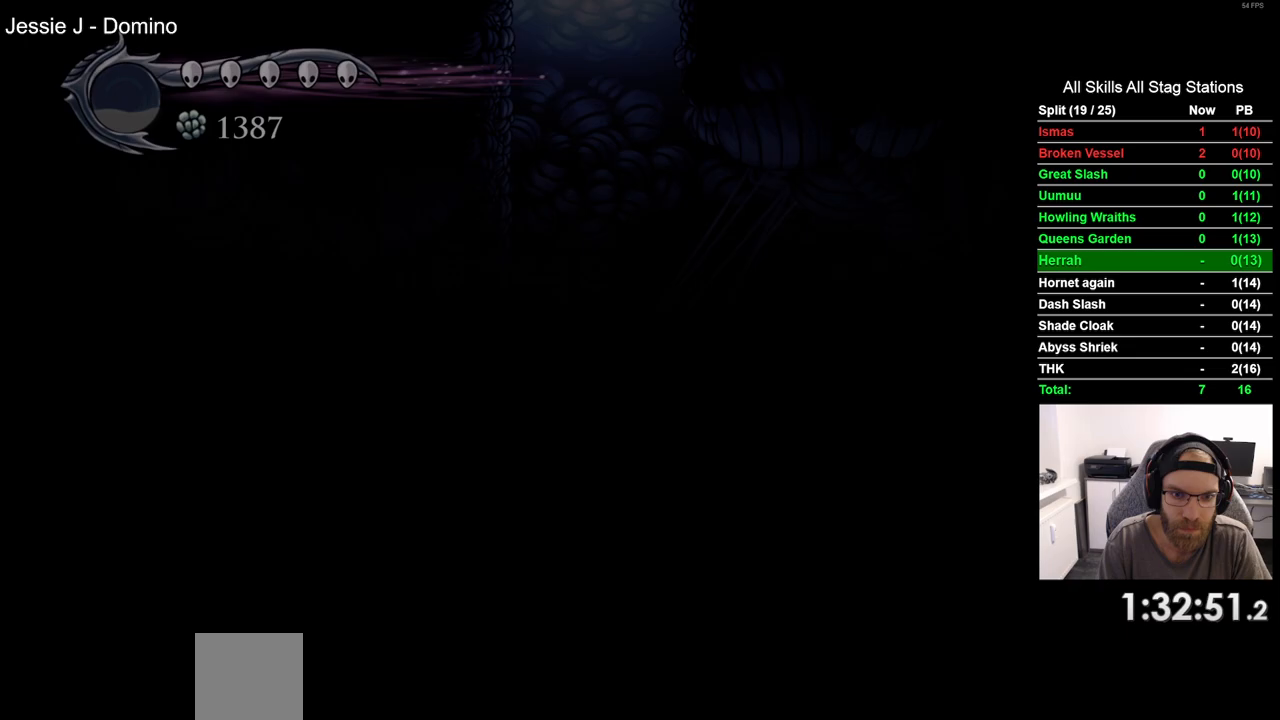
{"dt_ms": 500, "buttons": [], "left_stick": "center", "right_stick": "center", "events": []}